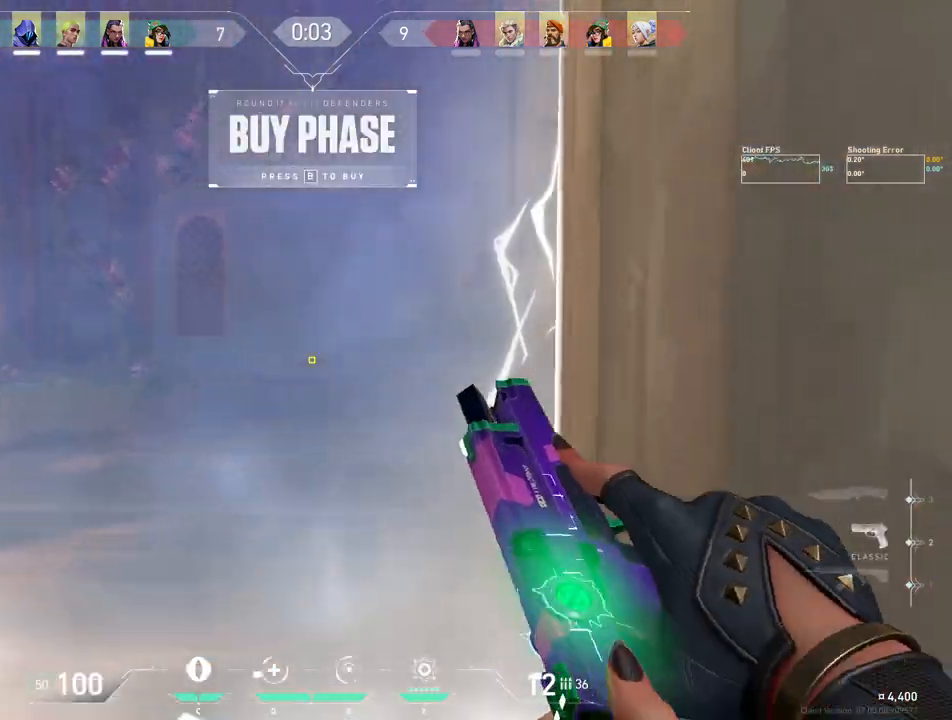
Gameplay with keyboard and mouse; each line is a JSON object with the keys and mouse buttons held at the frame after it. "events" lists presses ("down") and releases ("up") of "4", "a", "c", "ctrl", "d", "e", "q", "r", "s", "shift", "space", "w", "x", "z", "mouse_left", "mouse_wheel", "mouse_right", "mouse_mb4" and "mouse_mb5" between this image and that frame as [ms after this image, input, new state], when the widget could be followed in between. "mouse_left", "mouse_wheel", "mouse_right", "mouse_mb4", "mouse_mb5" = the "left", "wheel", "right", "mb4", "mb5" buttons of the "mouse" list. No other keys are recorded. "wheel" means that the mouse wheel is clicked or scrolled. Mouse movement is not recorded.
{"keys": ["a", "d"], "mouse": [], "events": [[67, "w", "up"], [83, "mouse_mb4", "up"], [183, "mouse_mb4", "down"], [367, "d", "down"], [417, "mouse_mb4", "up"]]}
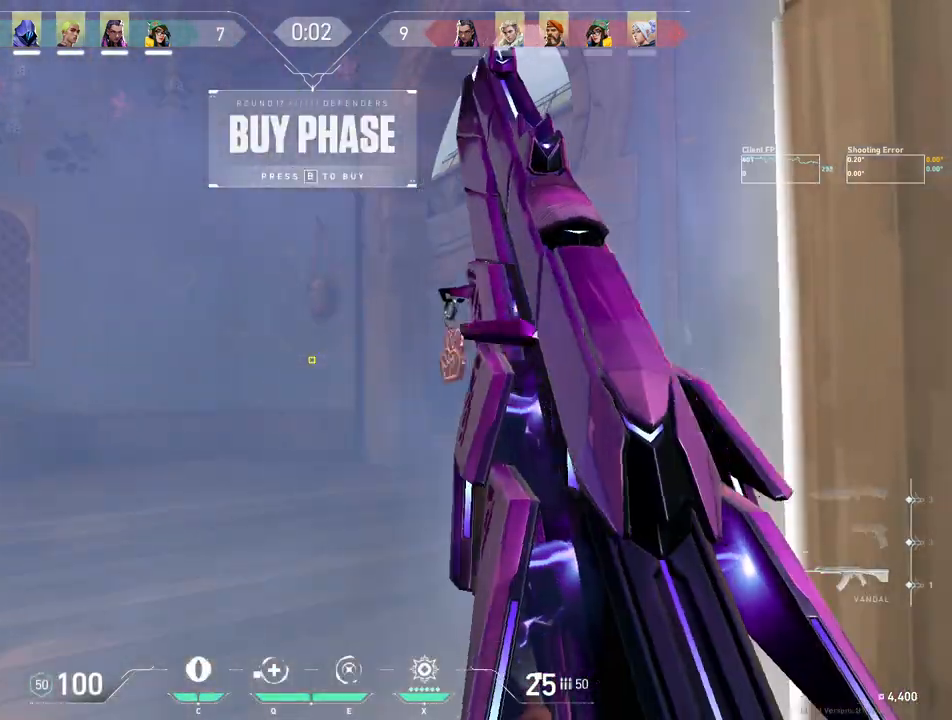
{"keys": ["d"], "mouse": [], "events": [[67, "d", "up"], [400, "a", "up"], [433, "d", "down"]]}
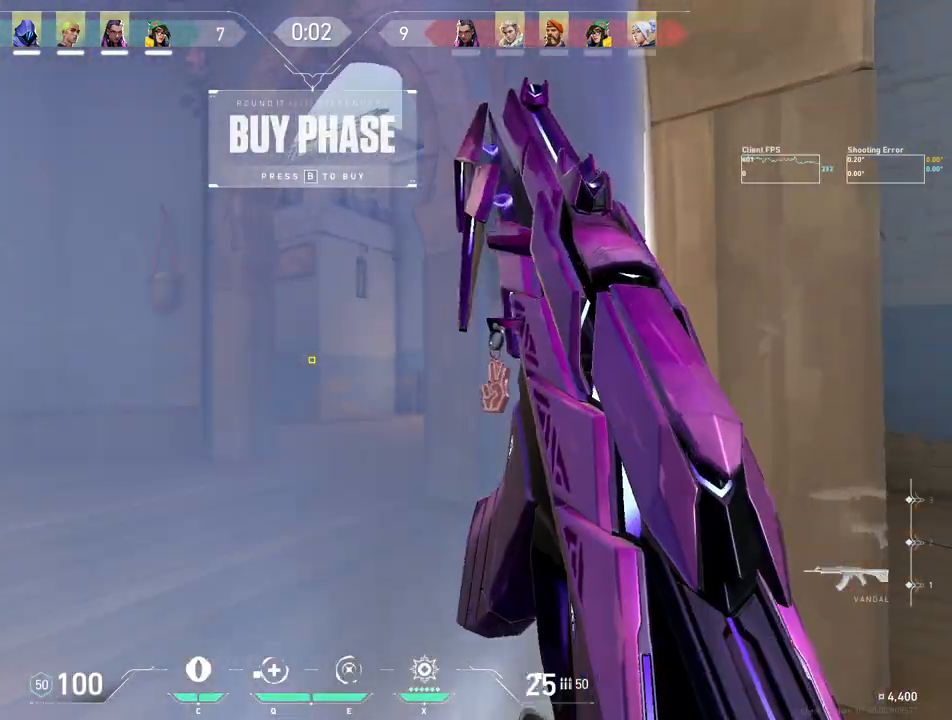
{"keys": ["a", "d"], "mouse": [], "events": [[117, "a", "down"], [167, "d", "up"], [267, "a", "up"], [383, "d", "down"], [483, "a", "down"]]}
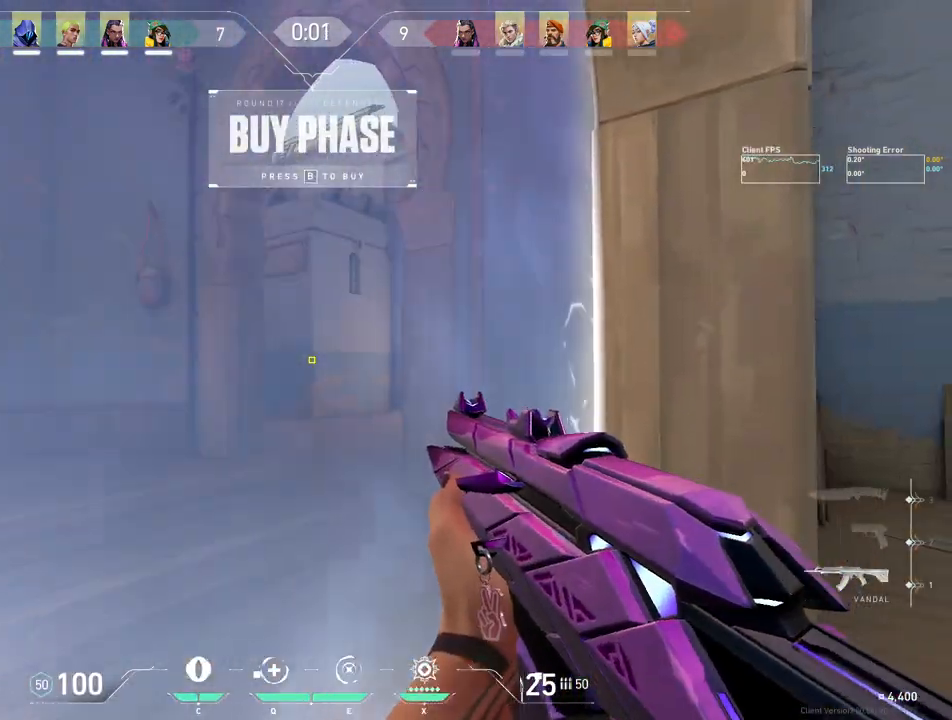
{"keys": ["a"], "mouse": [], "events": [[83, "d", "up"], [167, "d", "down"], [200, "a", "up"], [400, "a", "down"], [433, "d", "up"]]}
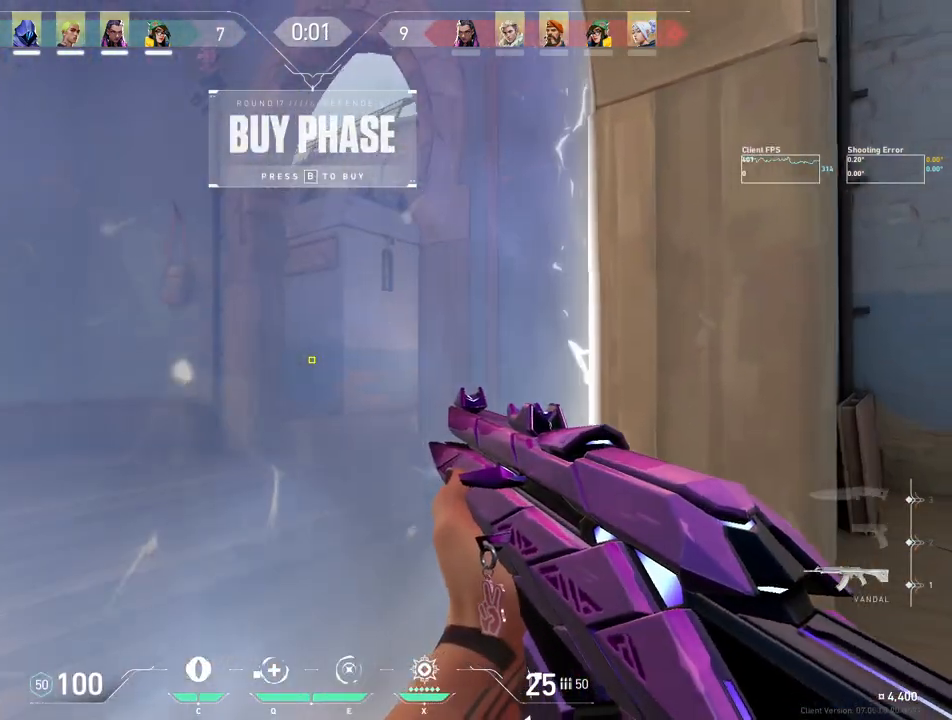
{"keys": ["a"], "mouse": [], "events": [[100, "a", "up"], [117, "d", "down"], [217, "a", "down"], [233, "d", "up"]]}
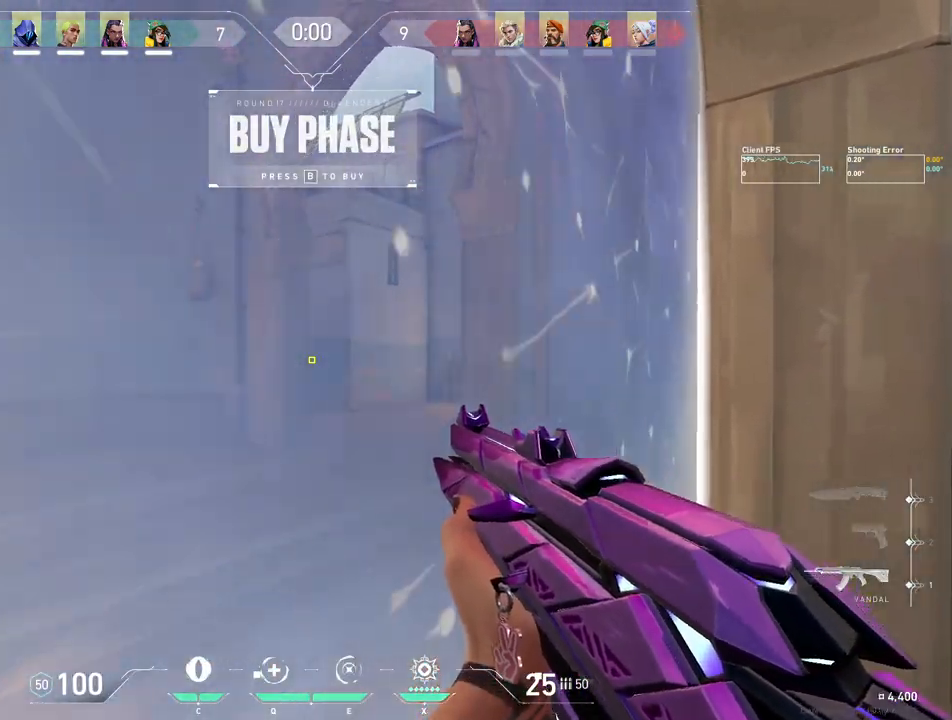
{"keys": [], "mouse": [], "events": [[133, "a", "up"]]}
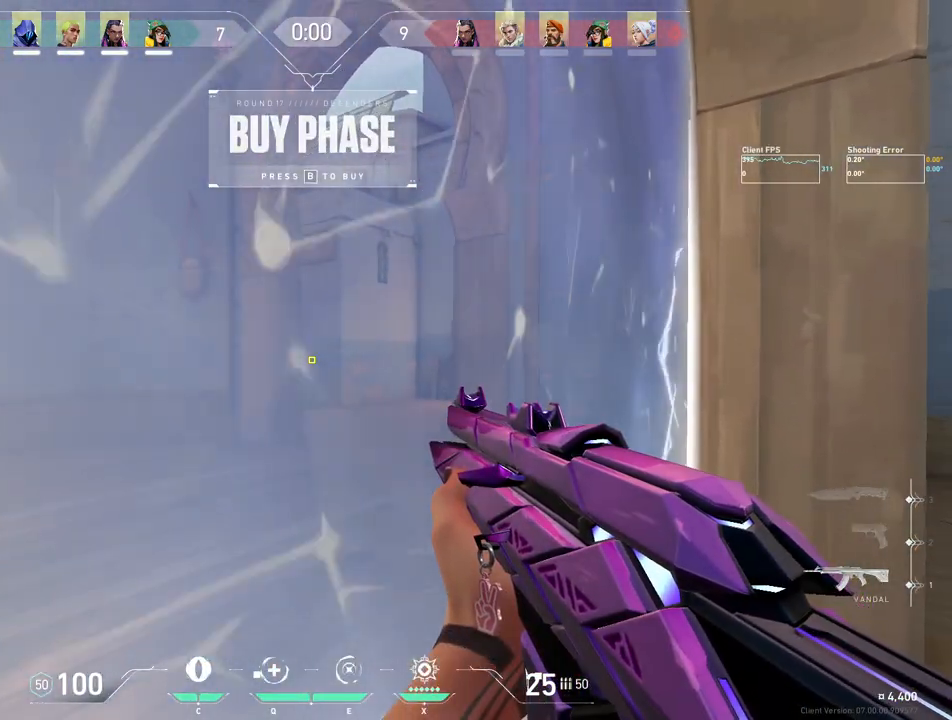
{"keys": [], "mouse": [], "events": []}
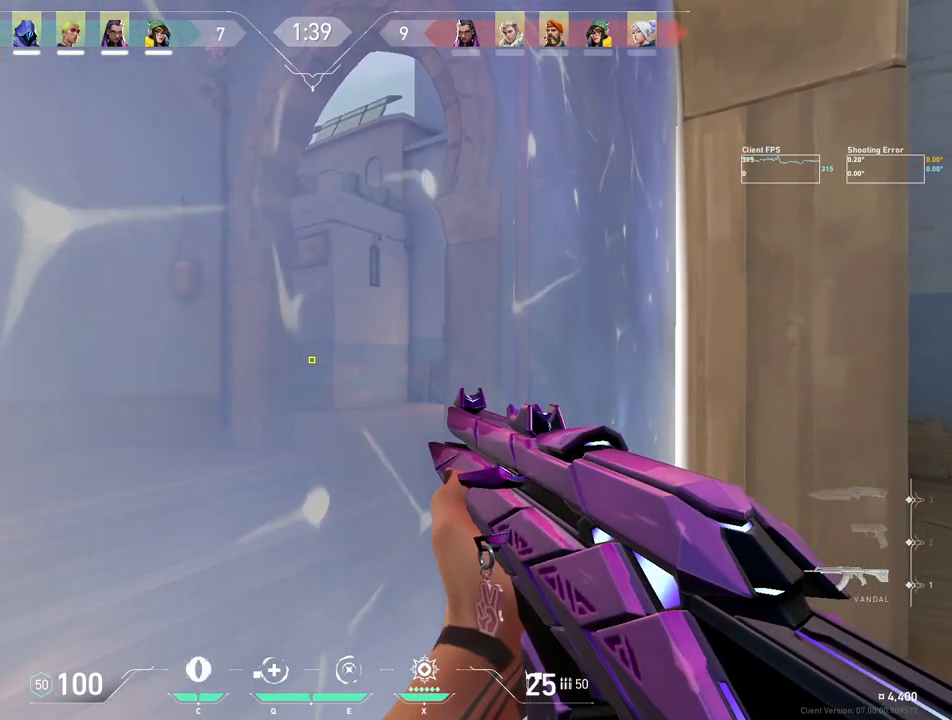
{"keys": ["a", "shift", "w"], "mouse": [], "events": [[67, "w", "down"], [83, "a", "down"], [133, "shift", "down"], [167, "w", "up"], [367, "w", "down"]]}
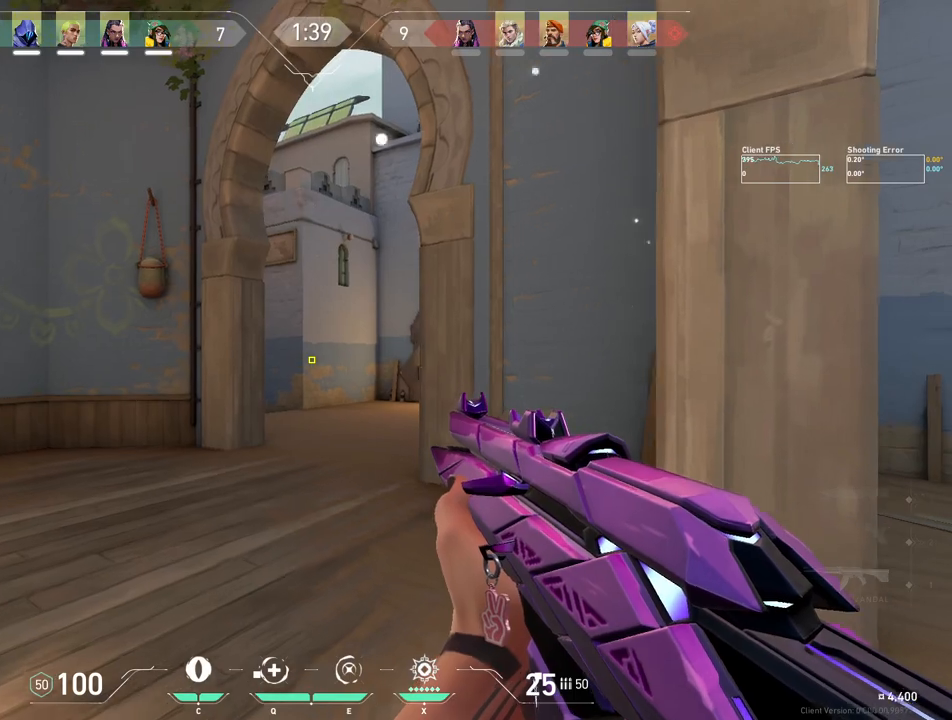
{"keys": ["a", "shift", "w"], "mouse": [], "events": []}
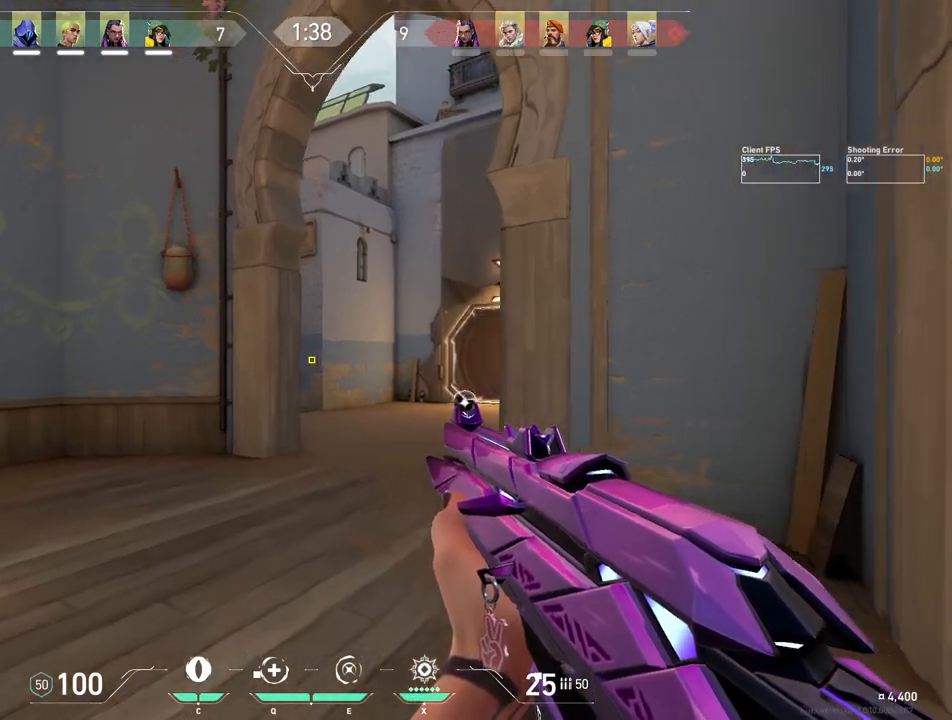
{"keys": ["a", "shift", "w"], "mouse": [], "events": []}
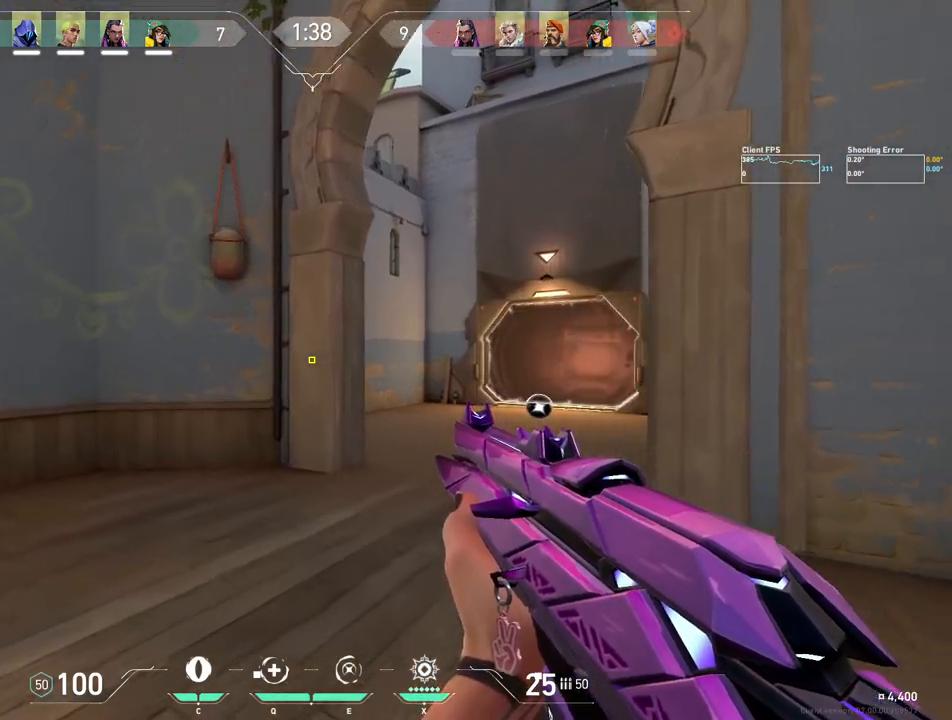
{"keys": ["a", "shift", "w"], "mouse": [], "events": []}
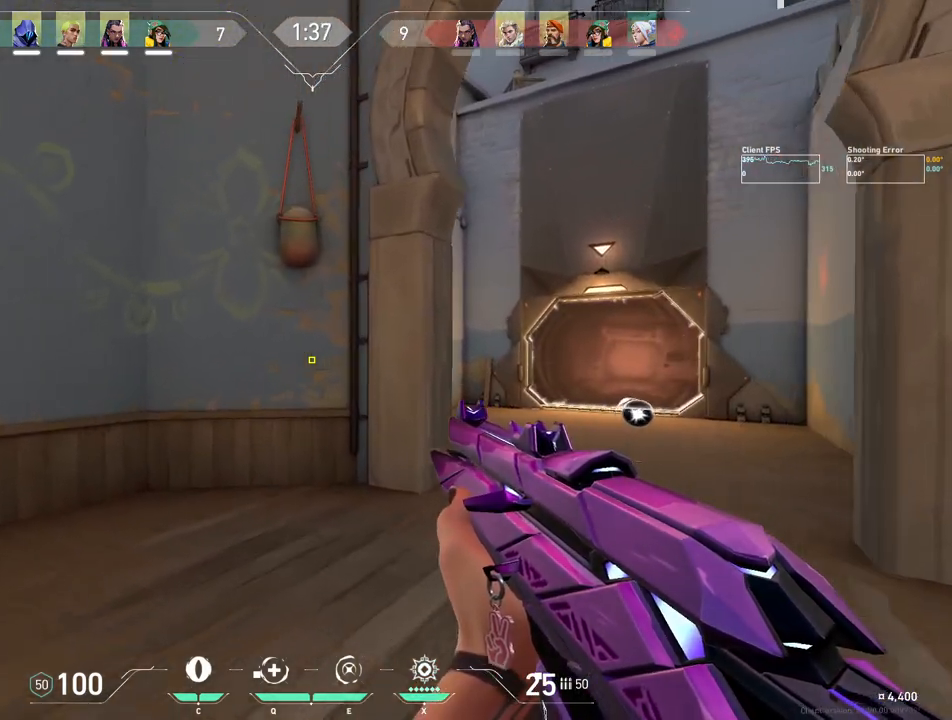
{"keys": ["a", "shift", "w"], "mouse": [], "events": []}
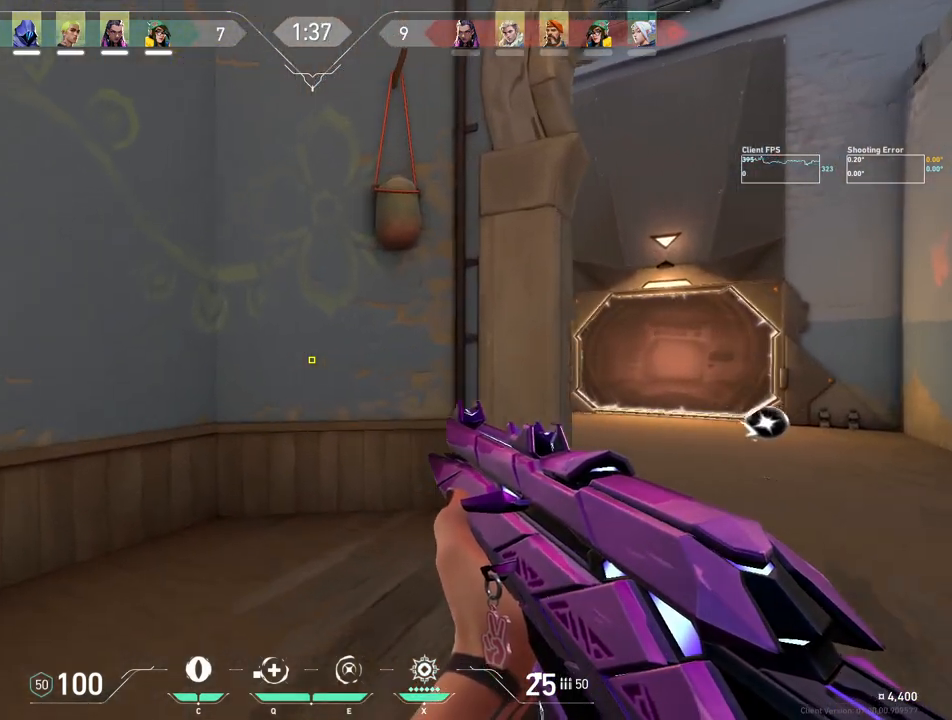
{"keys": ["a", "shift", "w"], "mouse": [], "events": []}
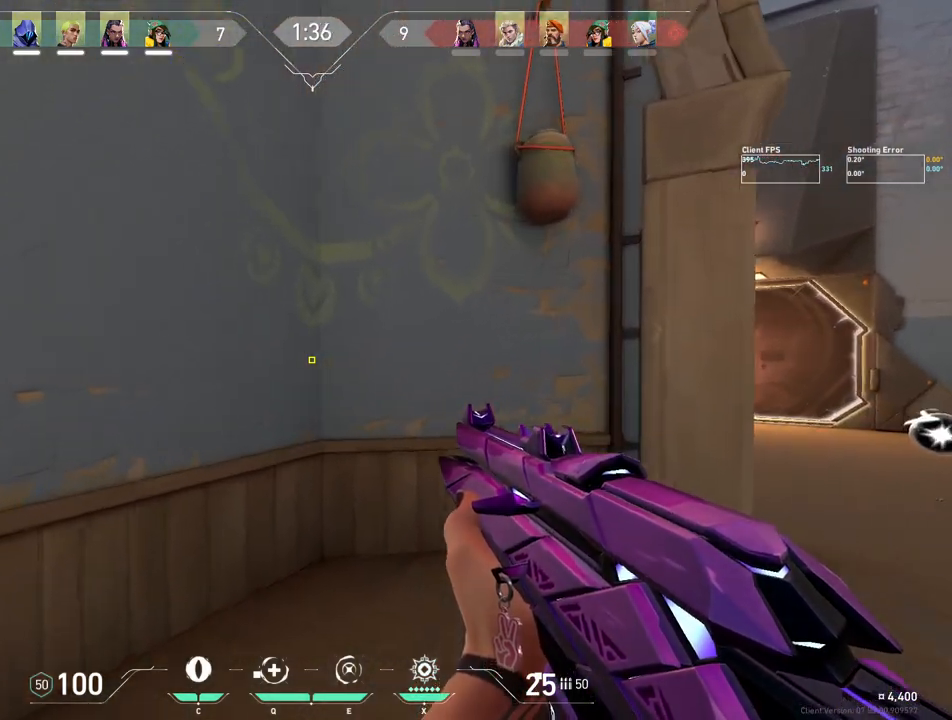
{"keys": ["a", "shift"], "mouse": [], "events": [[483, "w", "up"]]}
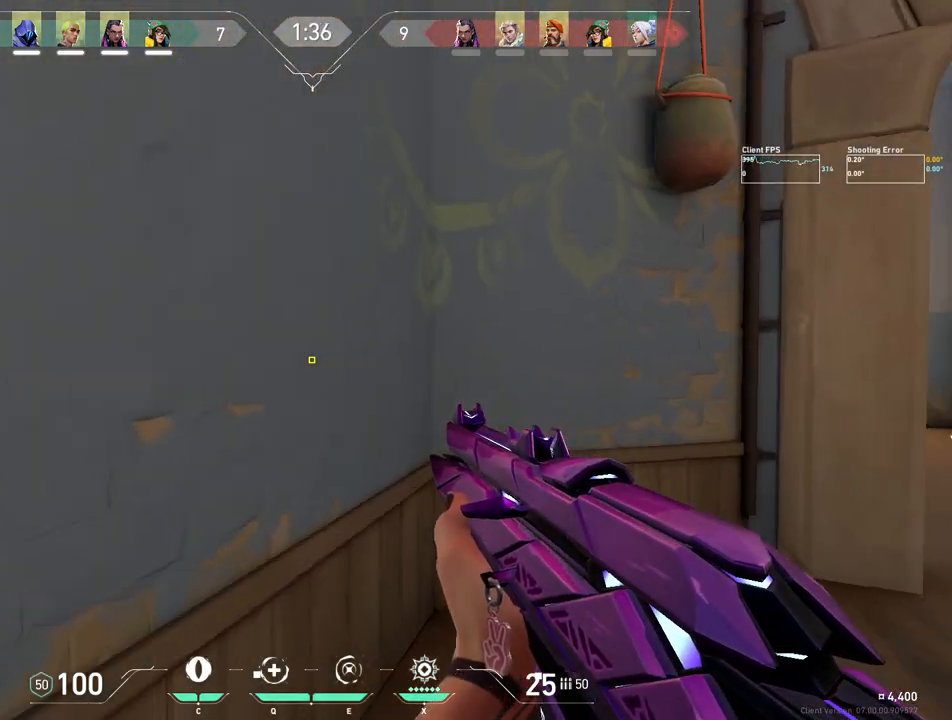
{"keys": [], "mouse": [], "events": [[167, "a", "up"], [300, "shift", "up"]]}
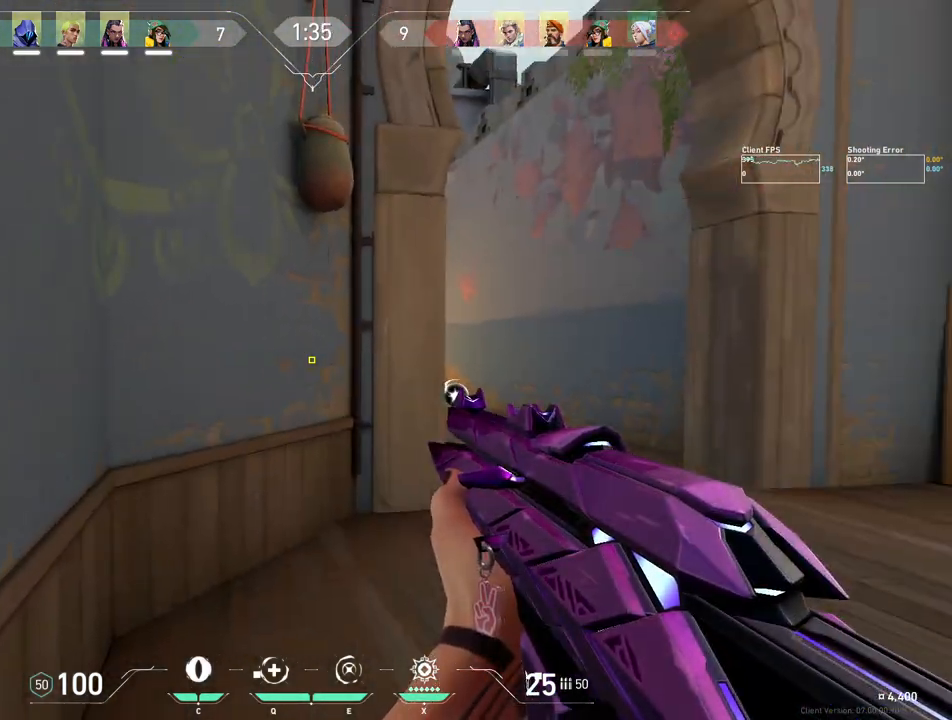
{"keys": ["d"], "mouse": [], "events": [[83, "d", "down"]]}
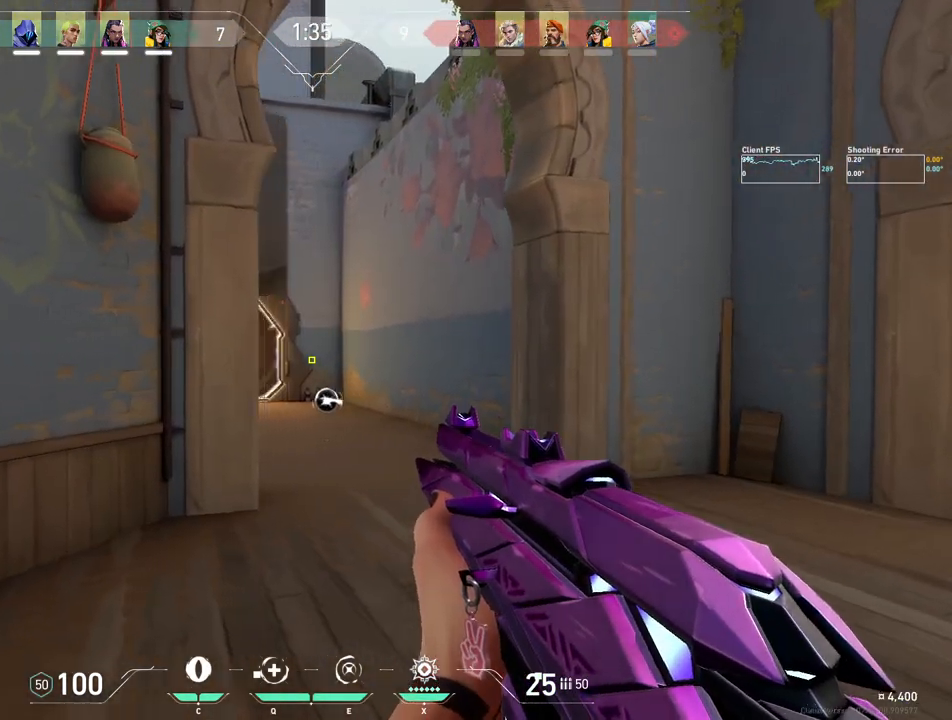
{"keys": [], "mouse": [], "events": [[500, "d", "up"]]}
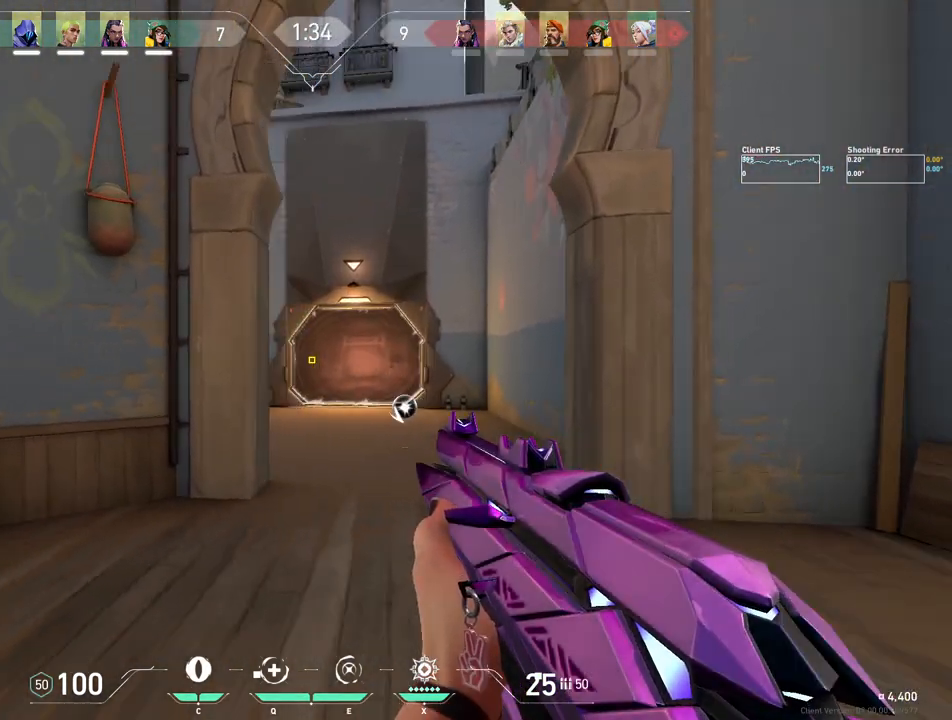
{"keys": [], "mouse": [], "events": [[300, "d", "down"], [383, "d", "up"]]}
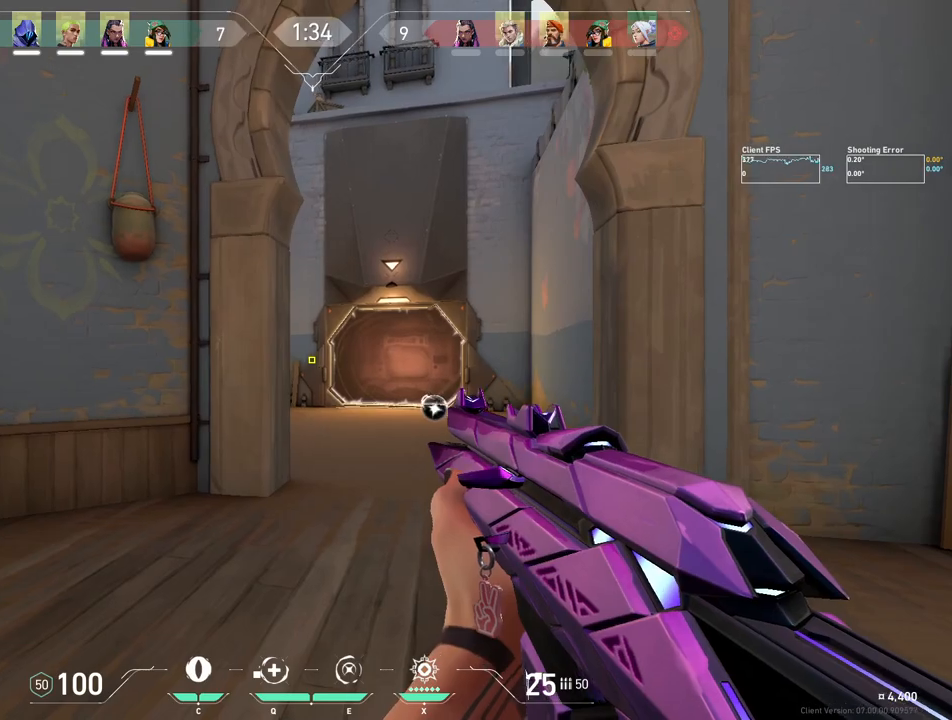
{"keys": ["a", "d", "shift", "w"], "mouse": [], "events": [[83, "w", "down"], [100, "d", "down"], [433, "a", "down"], [433, "shift", "down"]]}
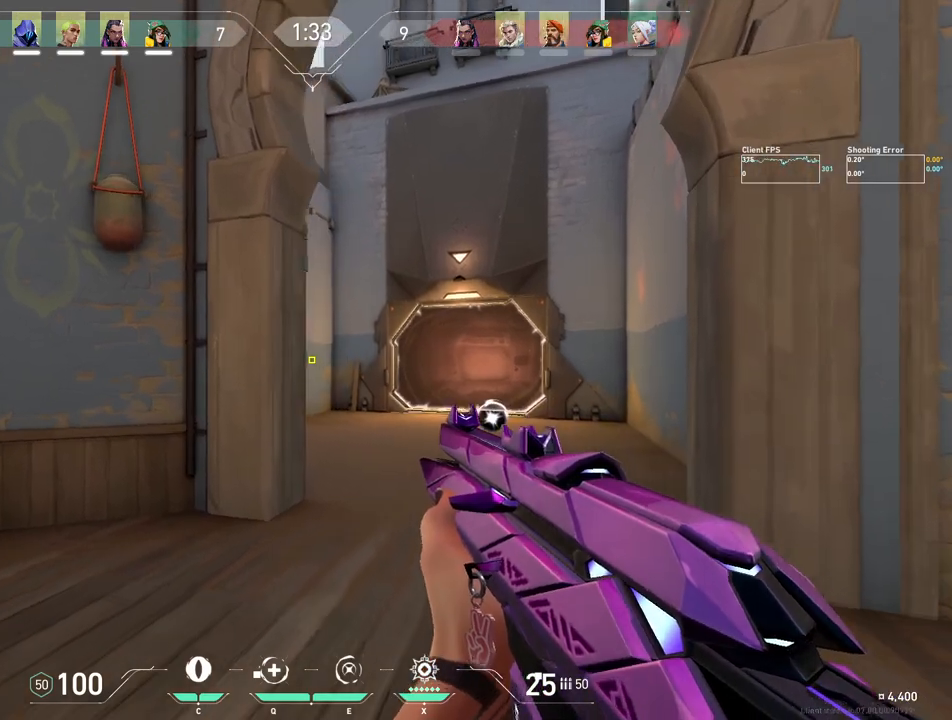
{"keys": ["d"], "mouse": [], "events": [[50, "w", "up"], [383, "a", "up"], [500, "shift", "up"]]}
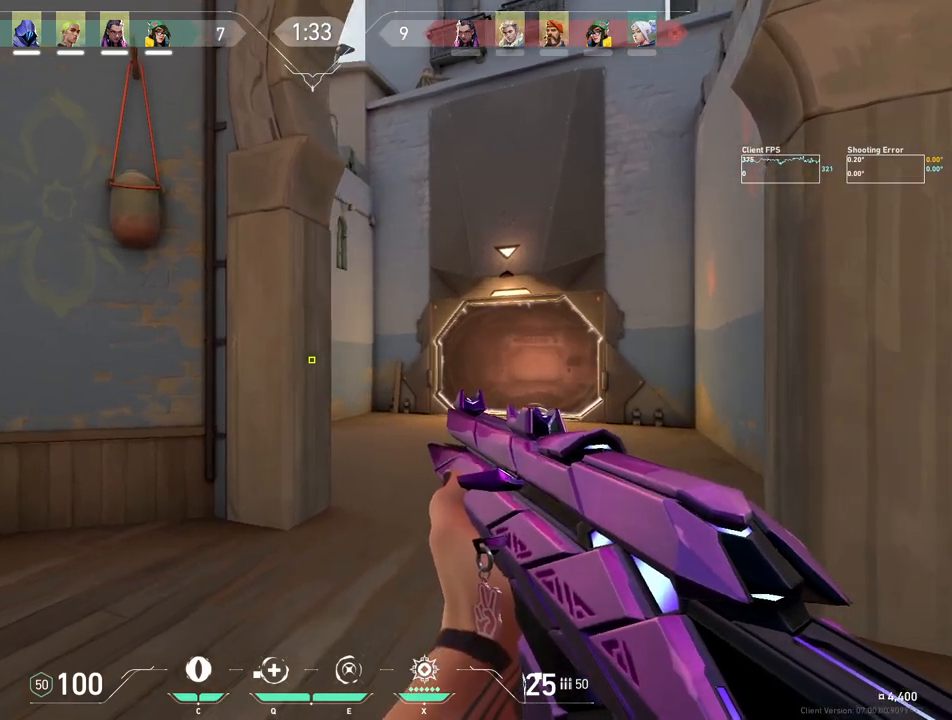
{"keys": [], "mouse": [], "events": [[133, "d", "up"], [250, "d", "down"], [383, "d", "up"]]}
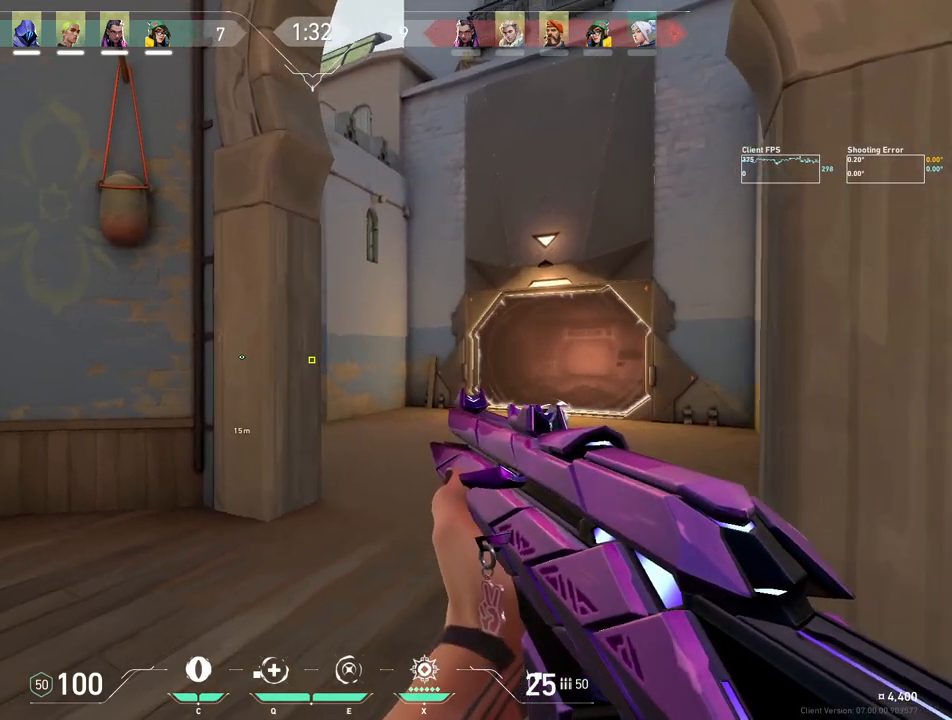
{"keys": [], "mouse": [], "events": [[33, "d", "down"], [217, "d", "up"], [367, "d", "down"], [500, "d", "up"]]}
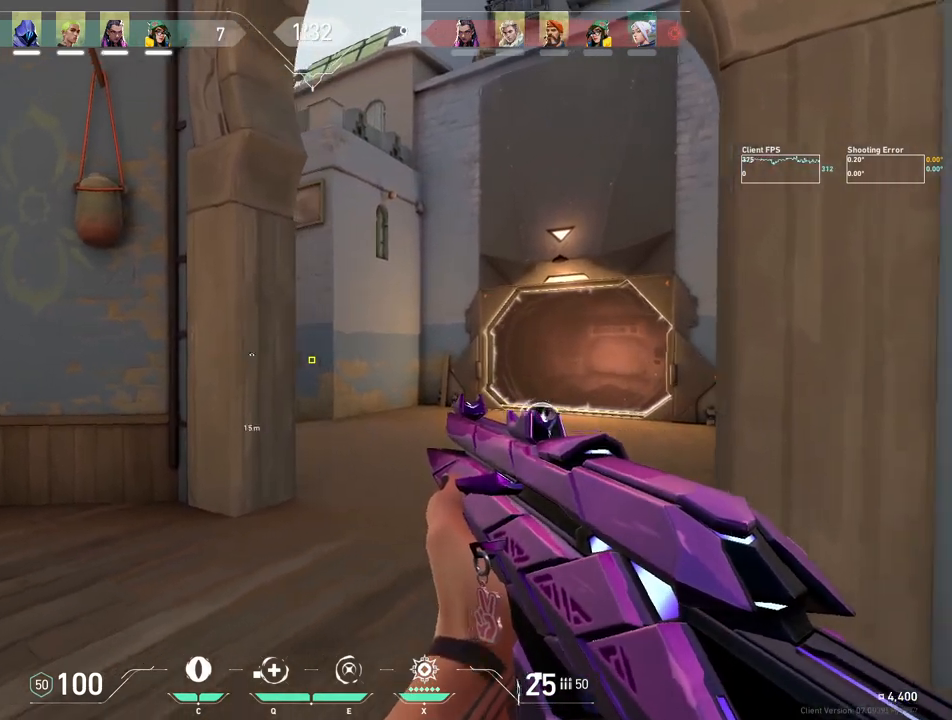
{"keys": [], "mouse": [], "events": [[100, "a", "down"], [167, "a", "up"]]}
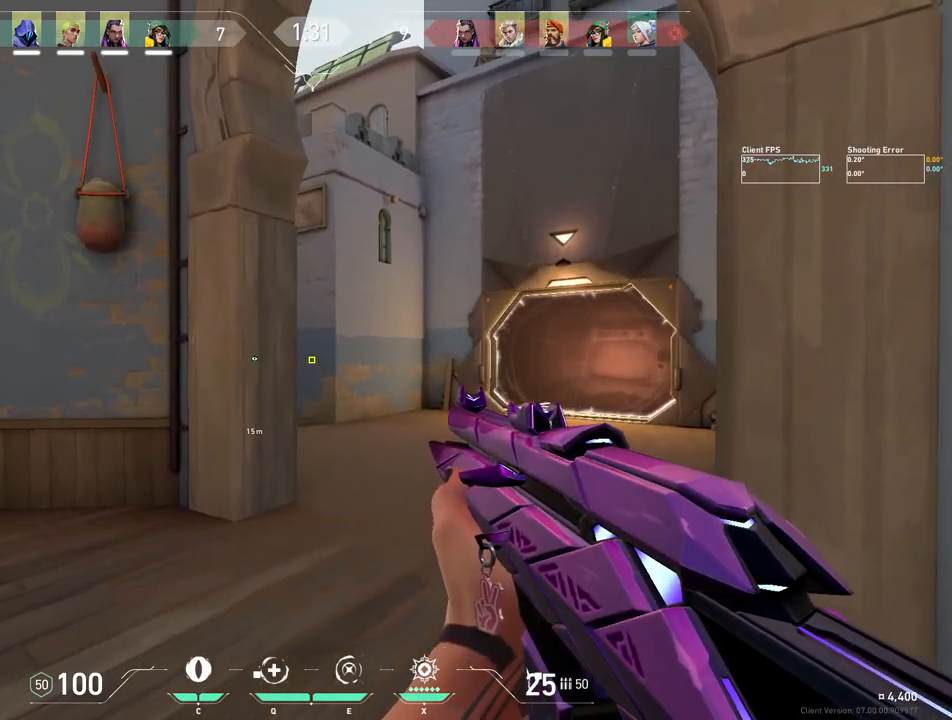
{"keys": ["a"], "mouse": [], "events": [[100, "c", "down"], [167, "c", "up"], [217, "a", "down"], [317, "s", "down"], [350, "a", "up"], [400, "s", "up"], [500, "a", "down"]]}
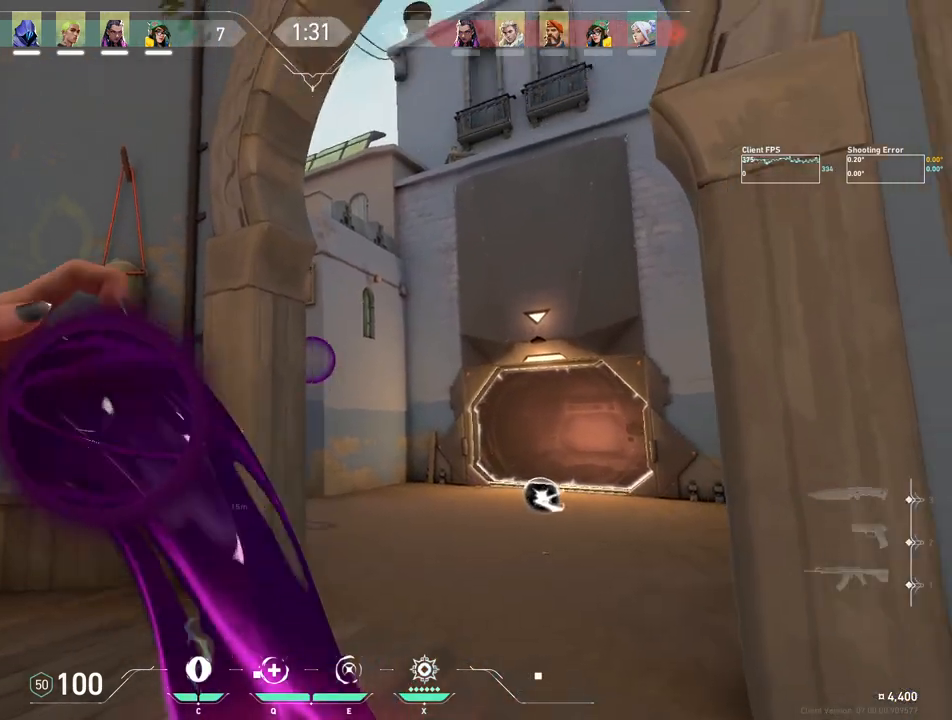
{"keys": ["d", "w"], "mouse": ["left"], "events": [[67, "w", "down"], [117, "a", "up"], [233, "mouse_left", "down"], [300, "mouse_left", "up"], [367, "mouse_left", "down"], [450, "mouse_left", "up"], [467, "d", "down"], [500, "mouse_left", "down"]]}
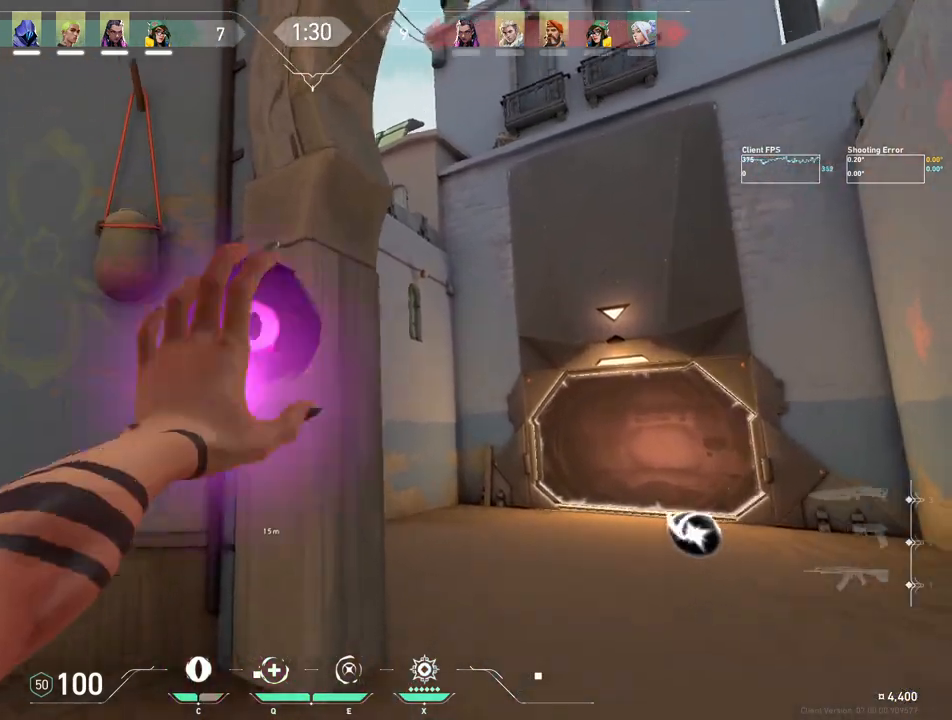
{"keys": ["d"], "mouse": [], "events": [[83, "d", "up"], [83, "mouse_left", "up"], [83, "w", "up"], [150, "d", "down"]]}